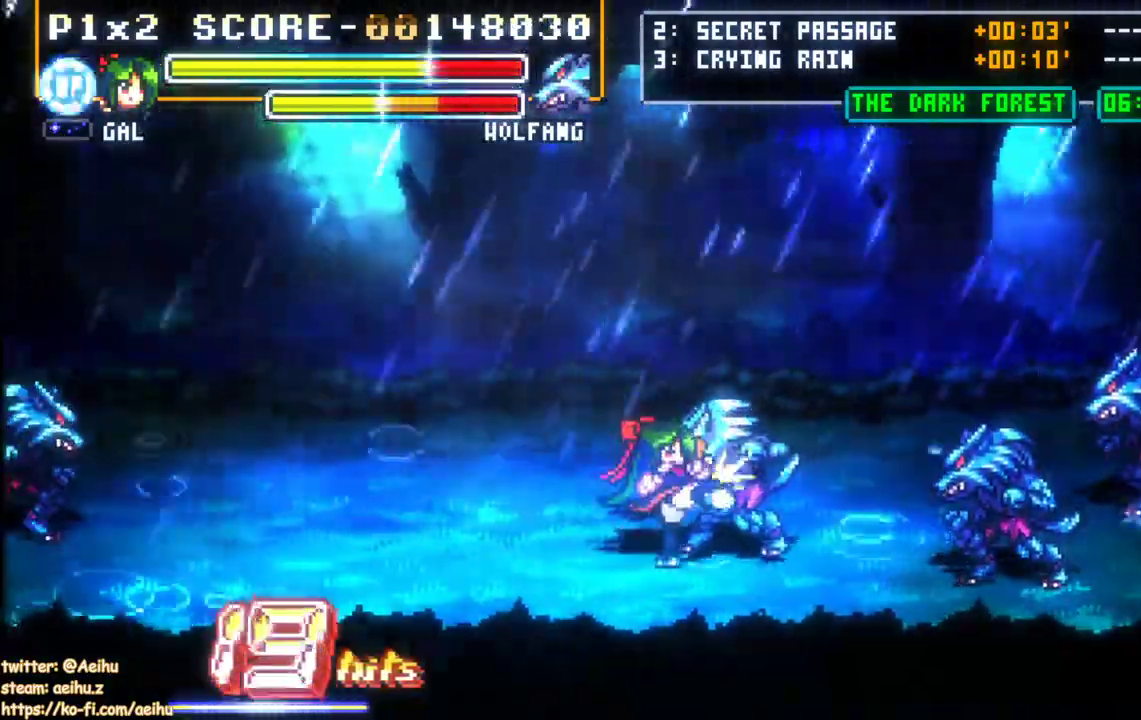
Gameplay with a controller (PlayStation layout); each line is a JSON object with the inputs held at the frame after it (dt_ms = milliseconds from this image to that frame). "events" lists button and stick changes between this image and that frame as [ms after this image, input, new state], when the widget could be followed in between. Not read: SQUARE left_stick right_stick.
{"dt_ms": 500, "buttons": ["DPAD_RIGHT"], "events": [[83, "DPAD_RIGHT", "down"]]}
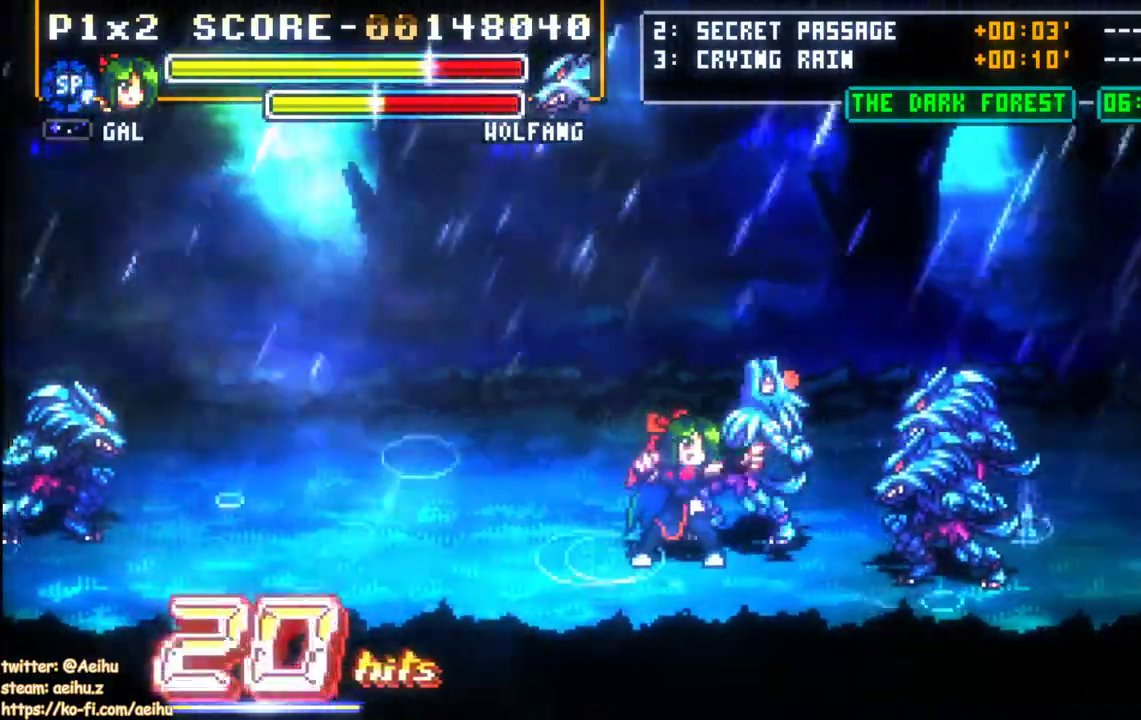
{"dt_ms": 500, "buttons": ["DPAD_RIGHT"], "events": []}
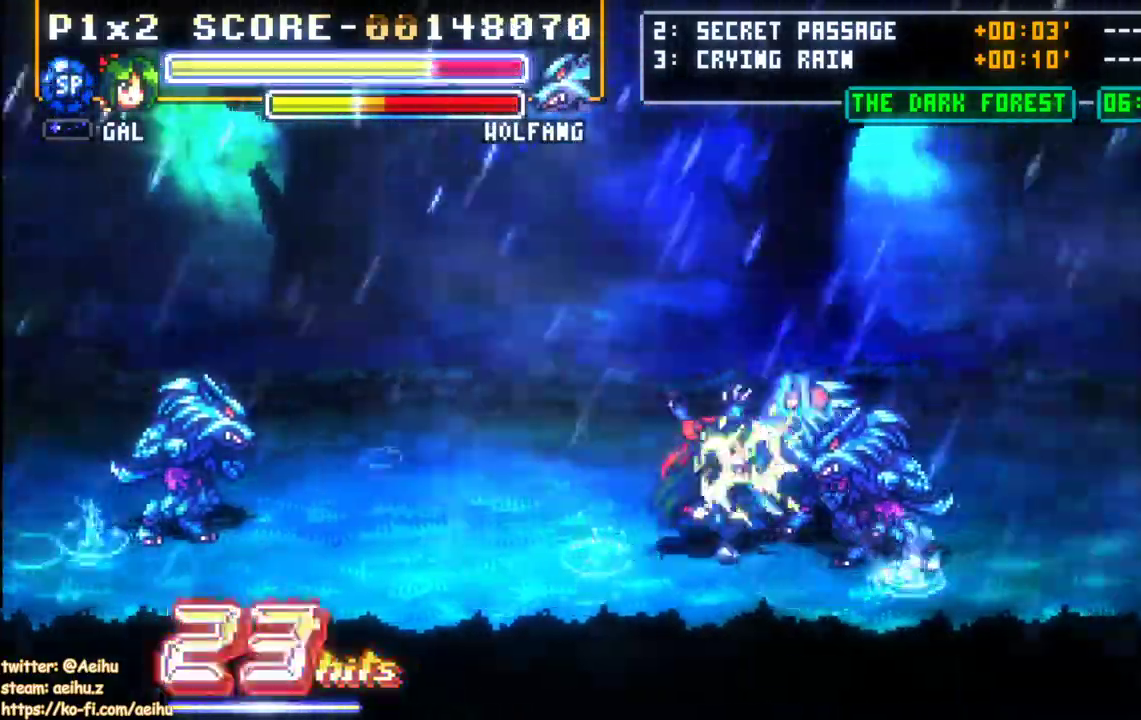
{"dt_ms": 500, "buttons": ["DPAD_UP", "DPAD_RIGHT"], "events": [[350, "DPAD_DOWN", "down"], [417, "DPAD_DOWN", "up"], [417, "DPAD_UP", "down"]]}
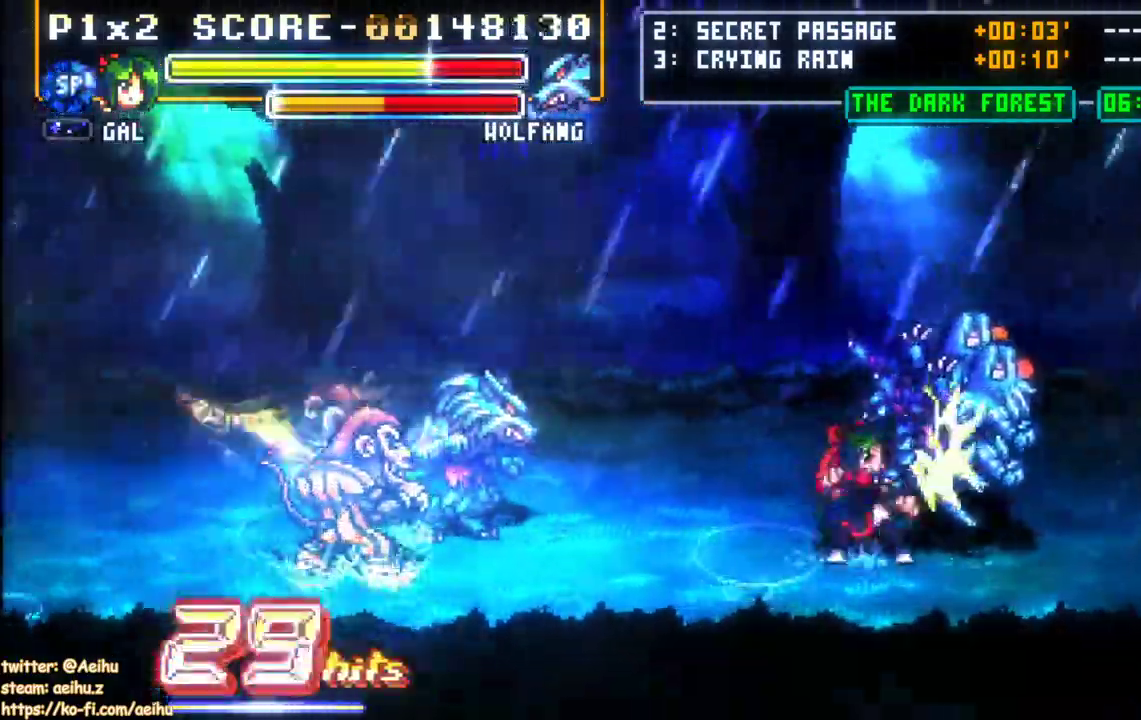
{"dt_ms": 500, "buttons": [], "events": [[50, "DPAD_UP", "up"], [500, "DPAD_RIGHT", "up"]]}
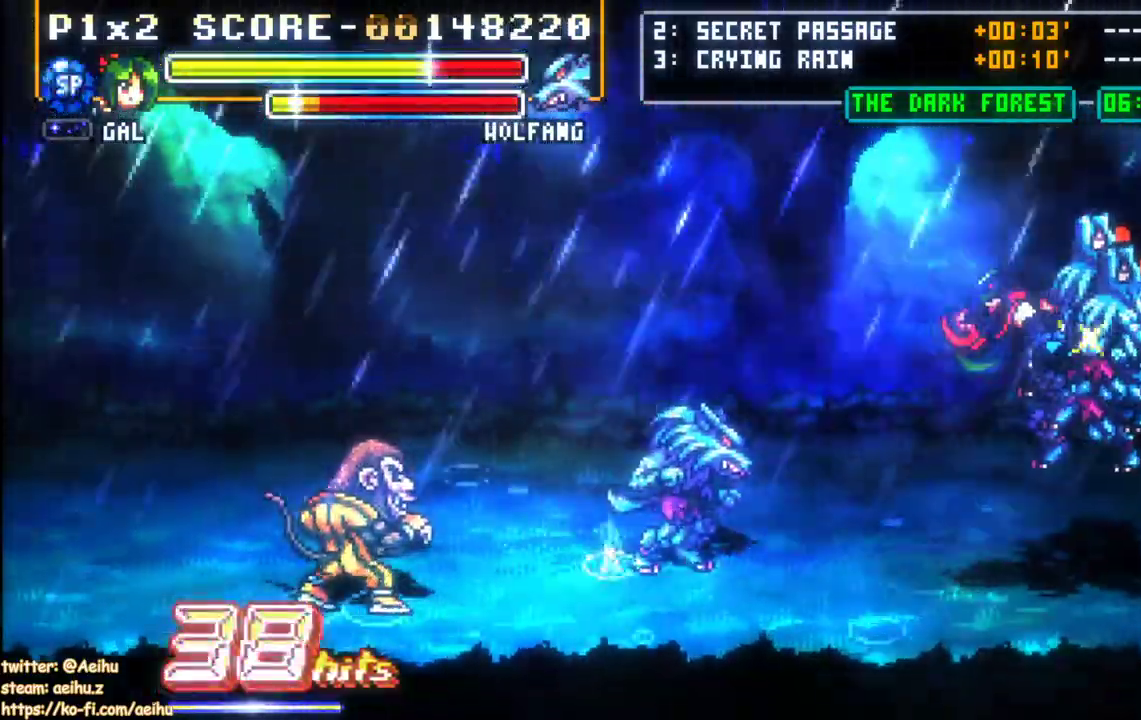
{"dt_ms": 1000, "buttons": ["DPAD_LEFT"]}
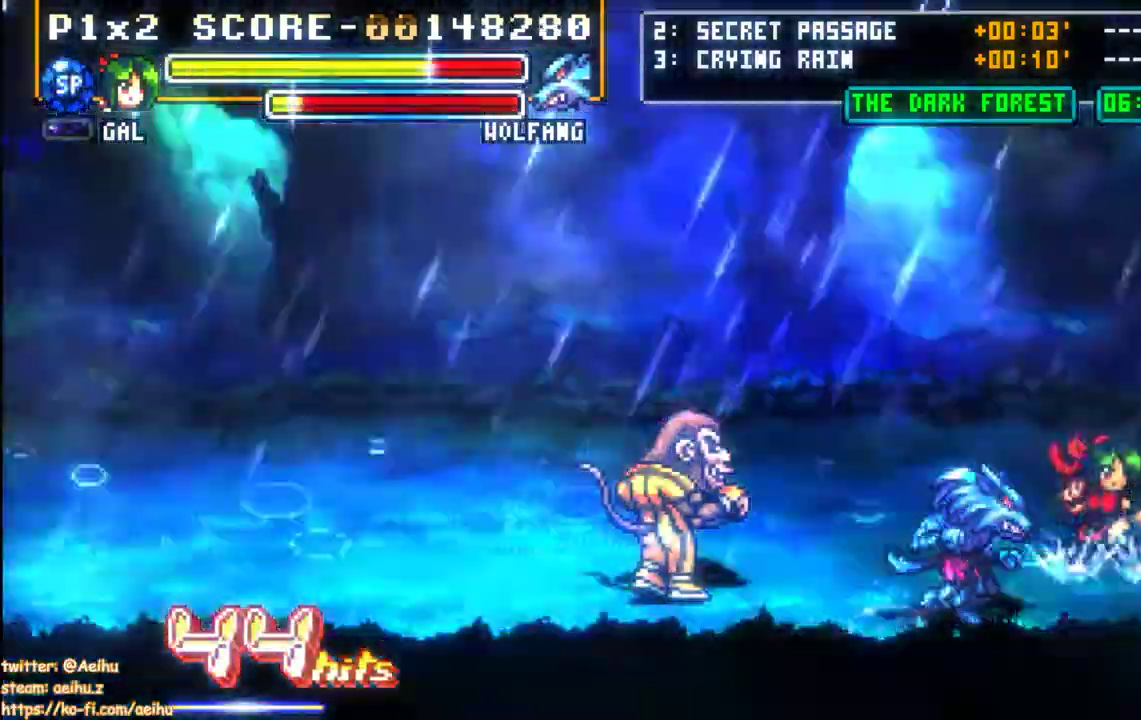
{"dt_ms": 500, "buttons": [], "events": [[83, "DPAD_DOWN", "down"], [300, "DPAD_DOWN", "up"], [333, "DPAD_LEFT", "up"]]}
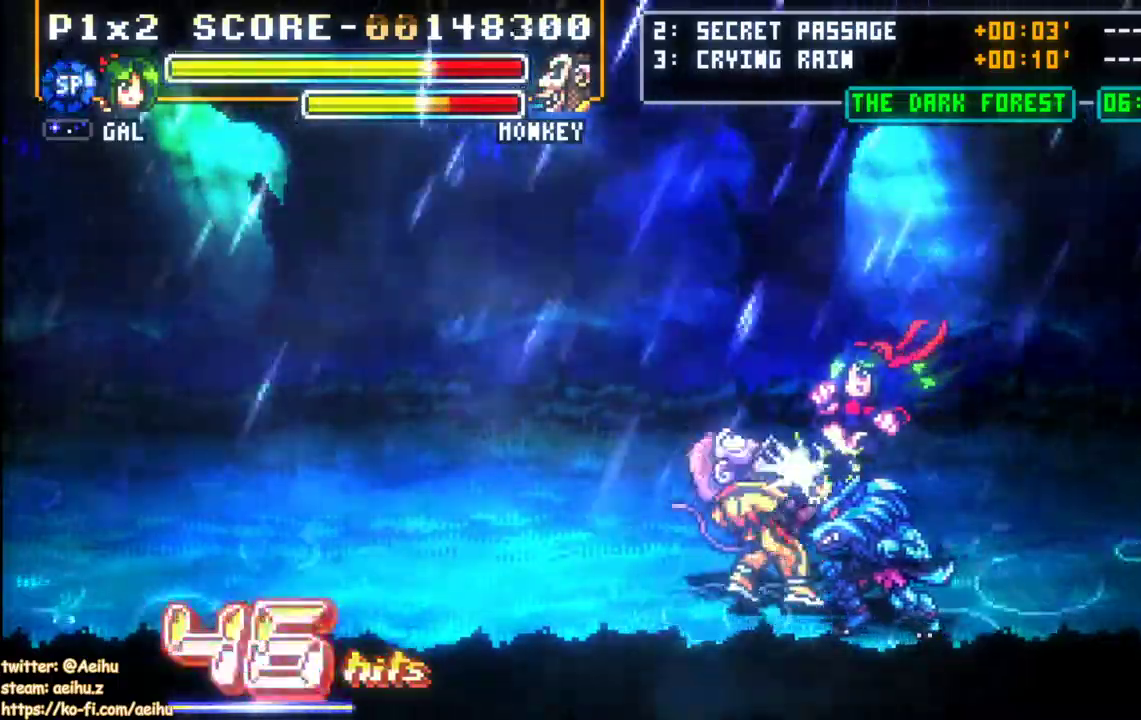
{"dt_ms": 500, "buttons": ["DPAD_LEFT"], "events": [[450, "DPAD_LEFT", "down"]]}
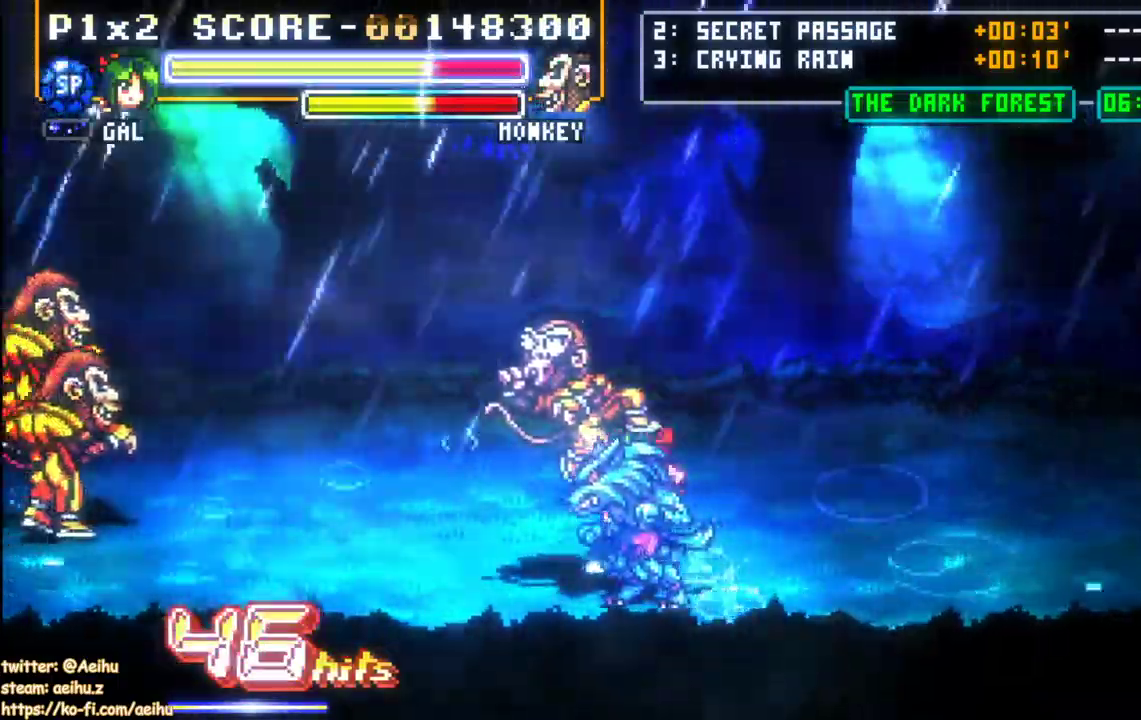
{"dt_ms": 500, "buttons": ["DPAD_LEFT"], "events": []}
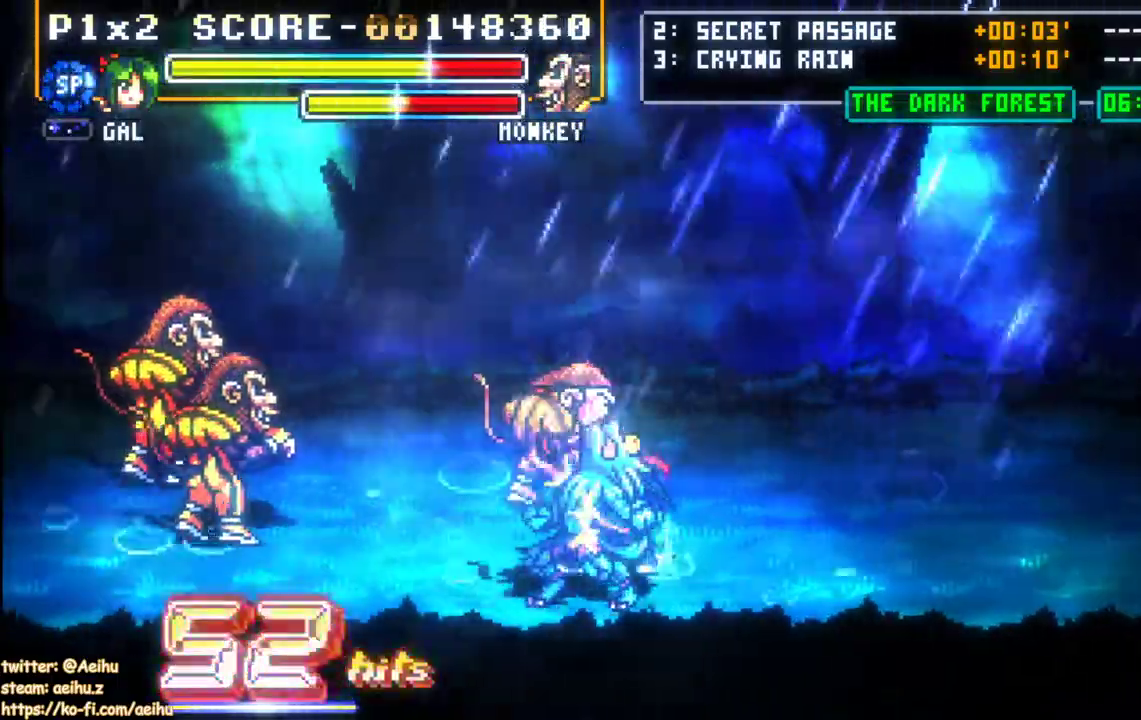
{"dt_ms": 500, "buttons": ["DPAD_DOWN", "DPAD_LEFT"], "events": [[467, "DPAD_DOWN", "down"]]}
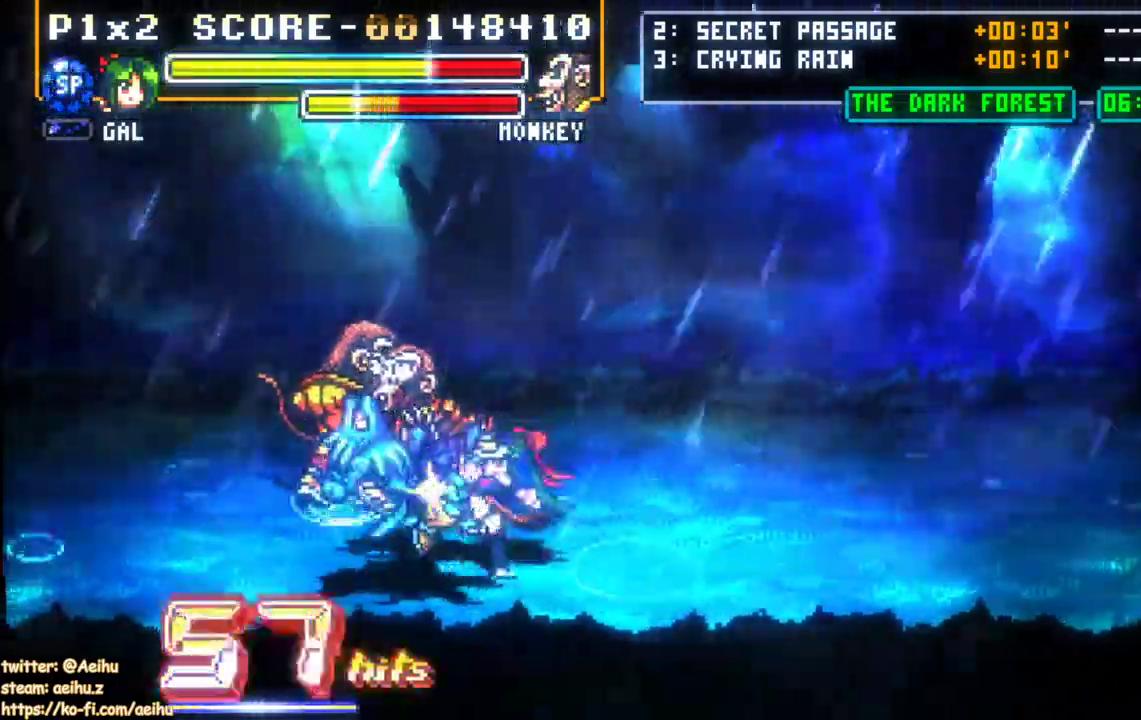
{"dt_ms": 1000, "buttons": ["DPAD_LEFT"]}
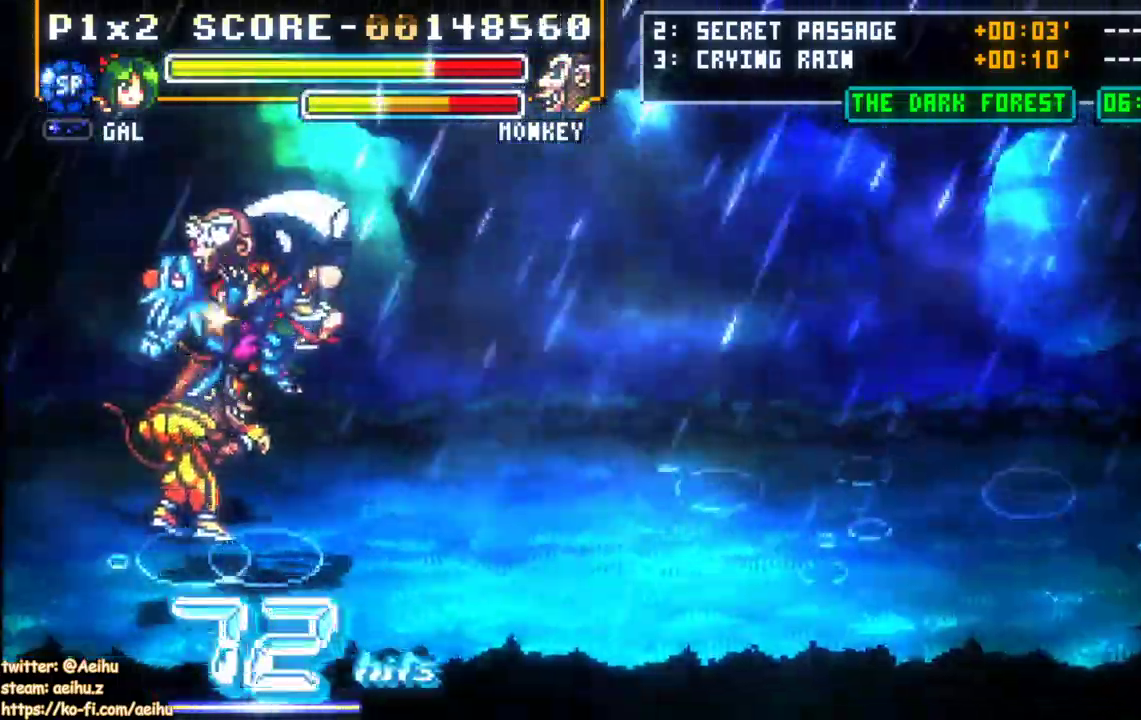
{"dt_ms": 500, "buttons": ["DPAD_LEFT"]}
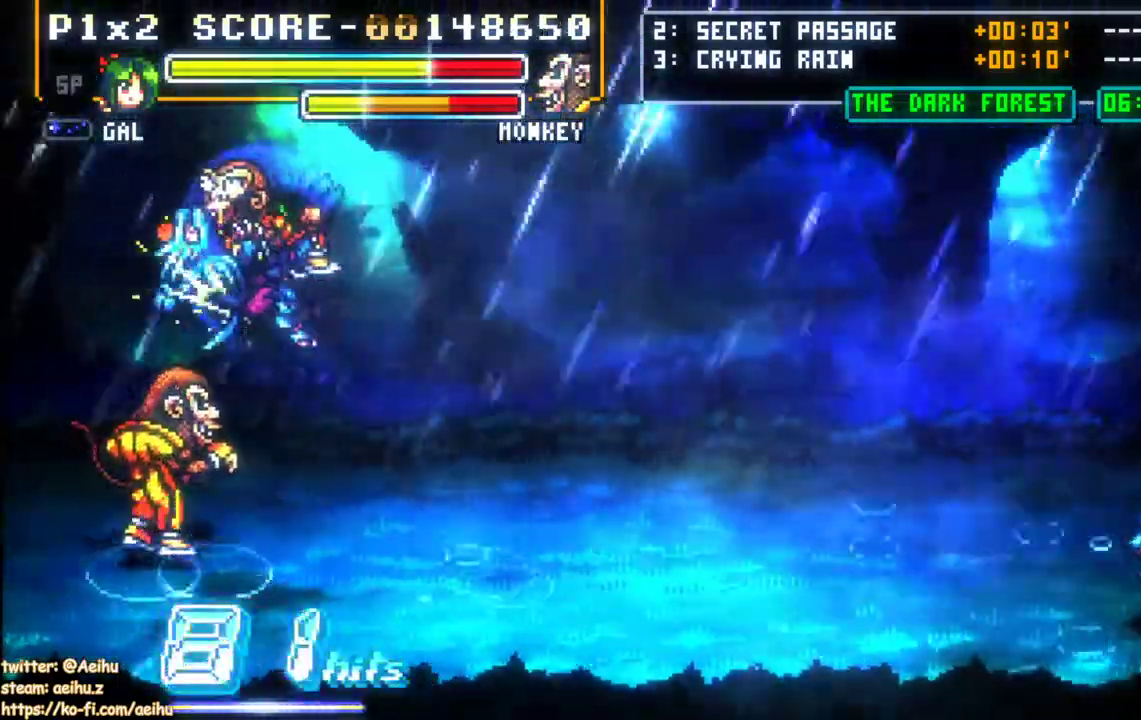
{"dt_ms": 1000, "buttons": []}
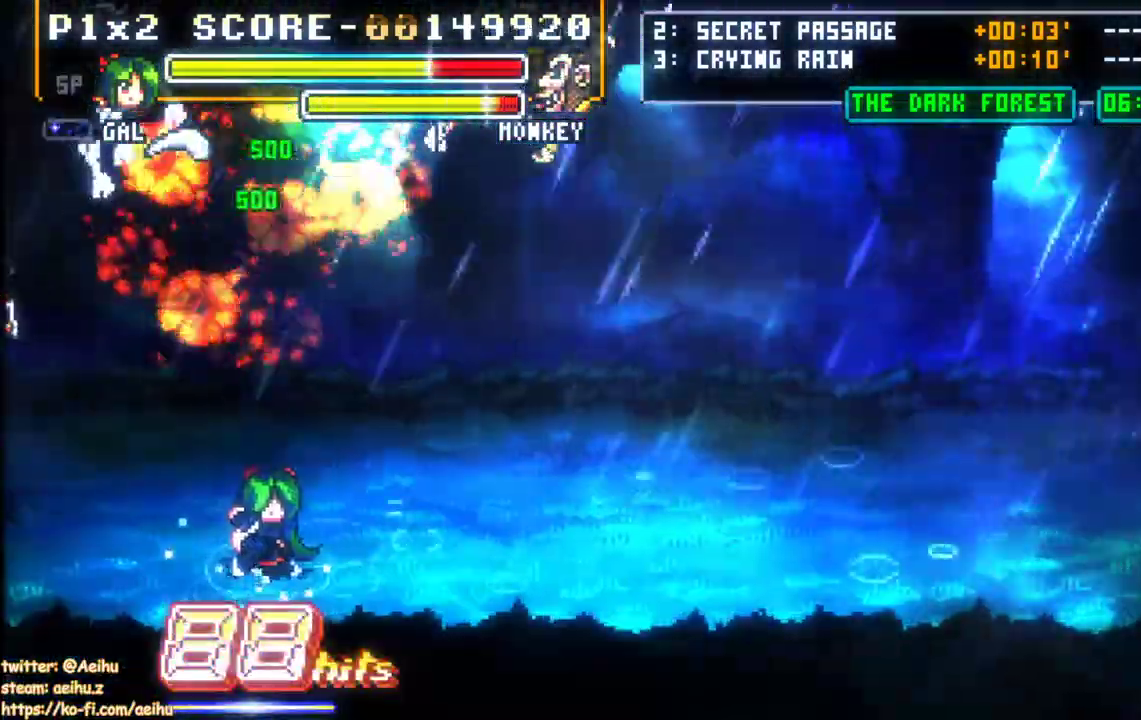
{"dt_ms": 500, "buttons": ["DPAD_RIGHT"], "events": [[17, "DPAD_RIGHT", "down"], [150, "DPAD_UP", "down"], [383, "DPAD_UP", "up"]]}
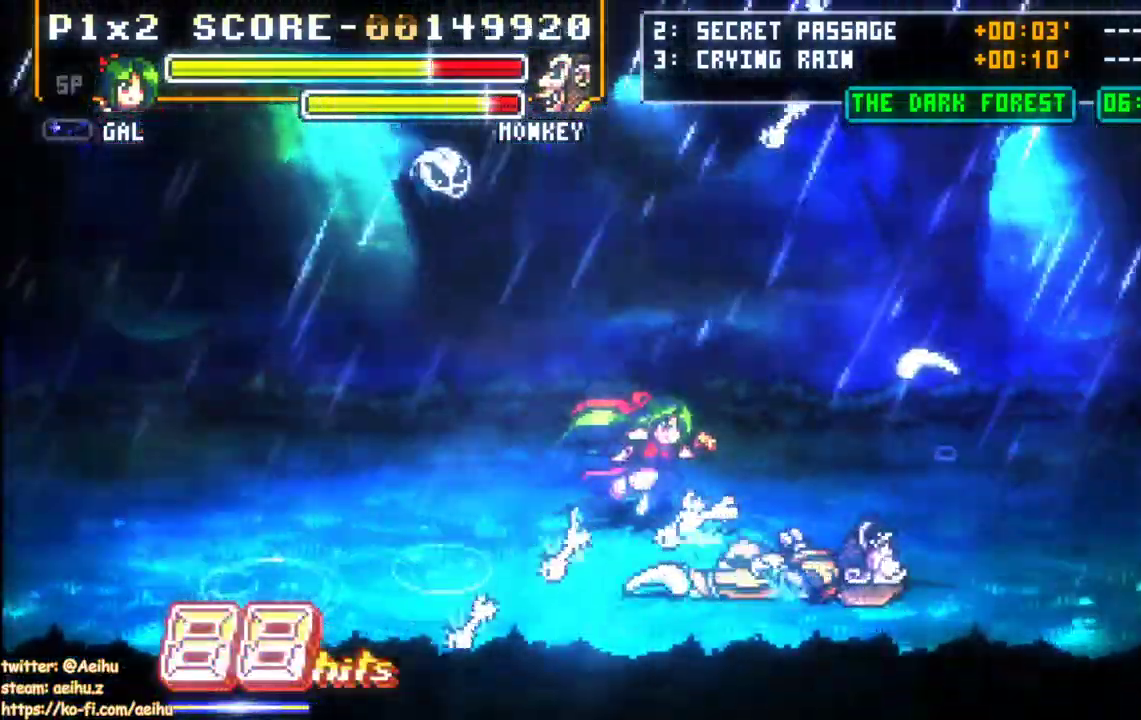
{"dt_ms": 500, "buttons": ["DPAD_RIGHT"], "events": []}
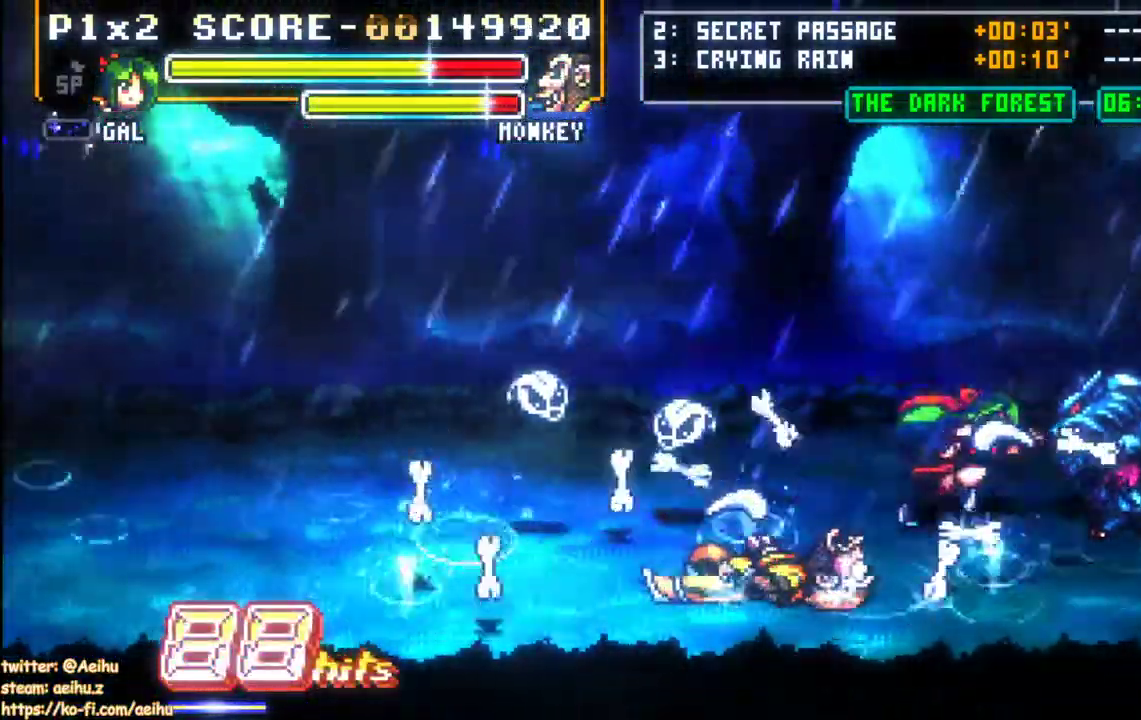
{"dt_ms": 500, "buttons": ["DPAD_RIGHT"], "events": []}
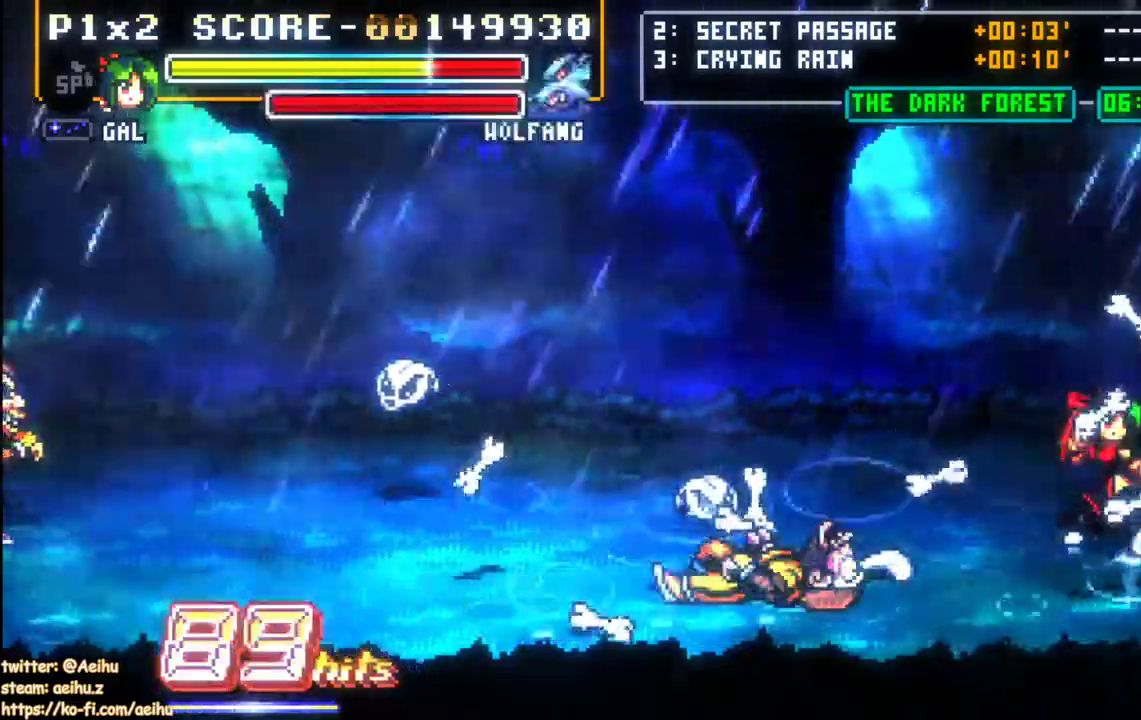
{"dt_ms": 500, "buttons": ["DPAD_RIGHT"], "events": []}
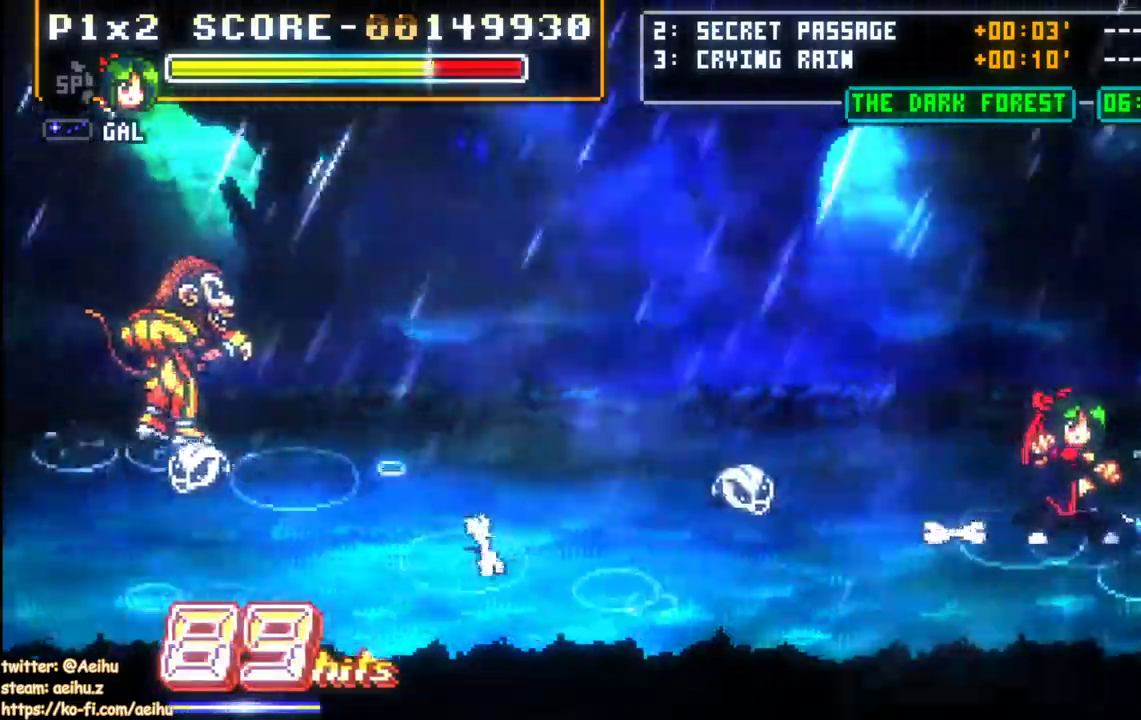
{"dt_ms": 500, "buttons": ["DPAD_RIGHT"], "events": []}
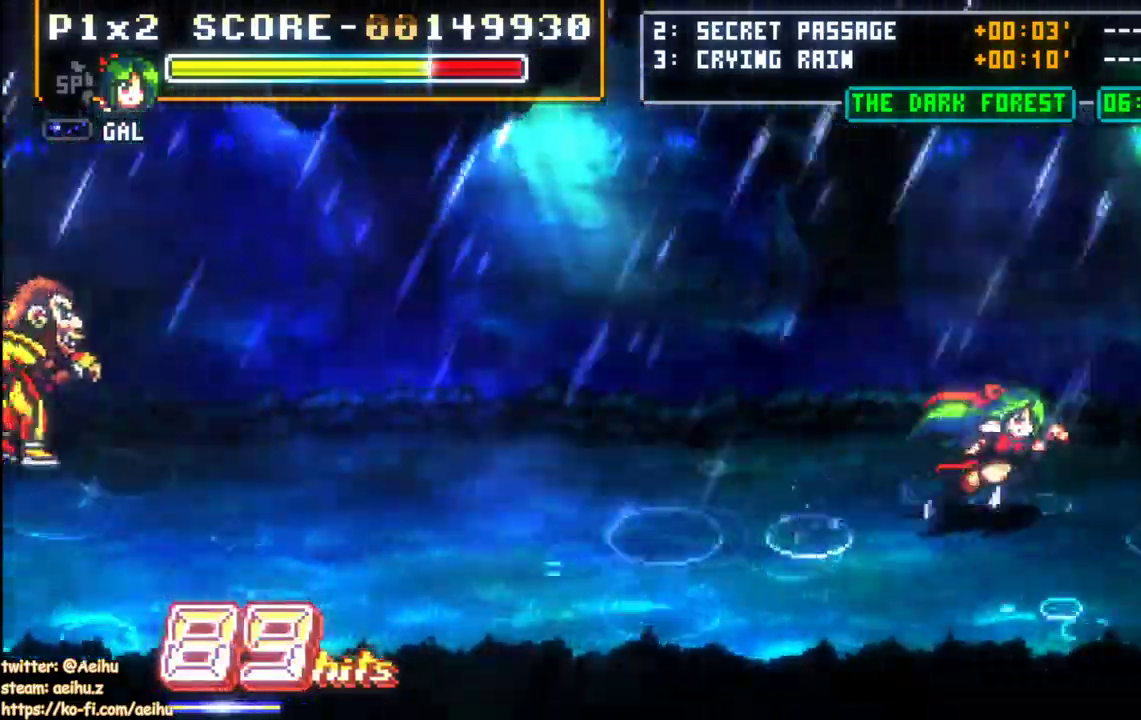
{"dt_ms": 500, "buttons": ["CROSS", "DPAD_DOWN", "DPAD_LEFT"], "events": [[33, "CROSS", "down"], [317, "DPAD_LEFT", "down"], [383, "DPAD_DOWN", "down"], [383, "DPAD_RIGHT", "up"]]}
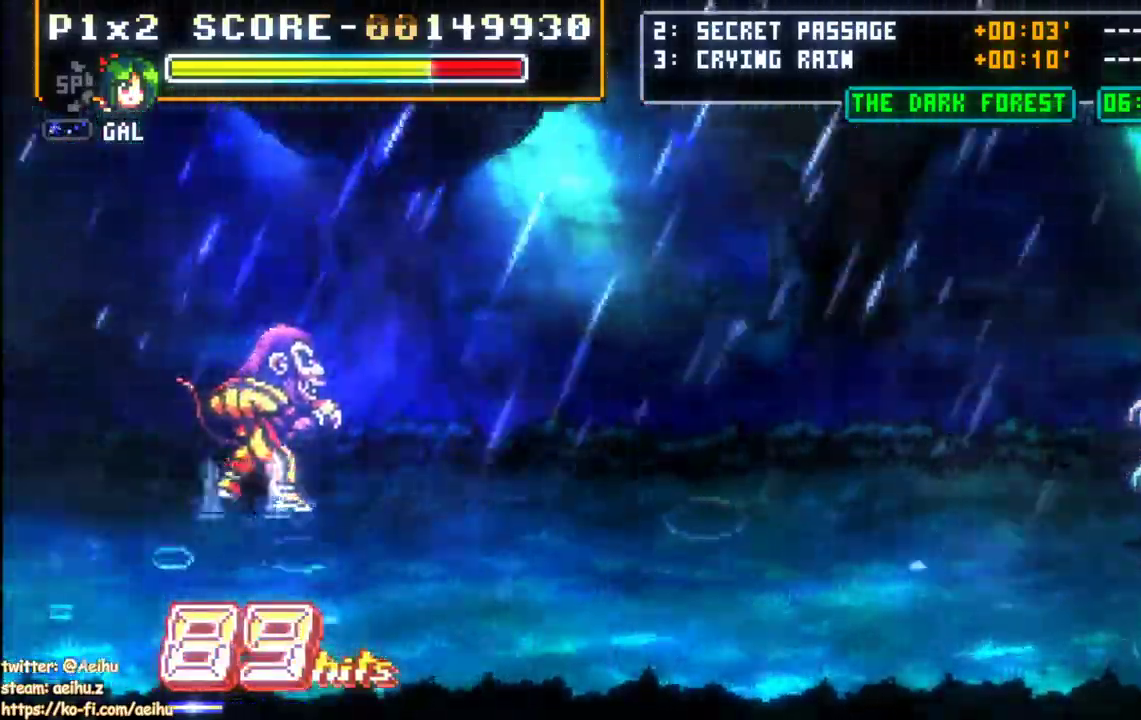
{"dt_ms": 500, "buttons": ["CROSS", "DPAD_RIGHT"], "events": [[417, "DPAD_DOWN", "up"], [417, "DPAD_LEFT", "up"], [417, "DPAD_RIGHT", "down"]]}
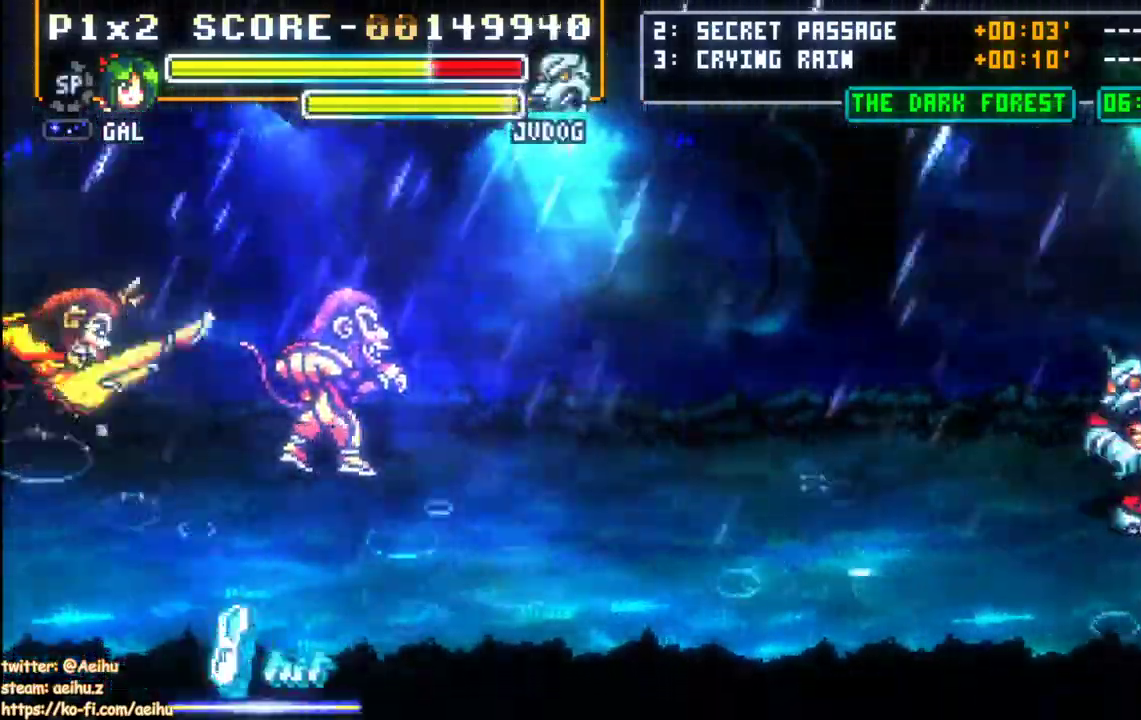
{"dt_ms": 500, "buttons": ["CROSS", "DPAD_UP"], "events": [[83, "DPAD_RIGHT", "up"], [83, "DPAD_UP", "down"]]}
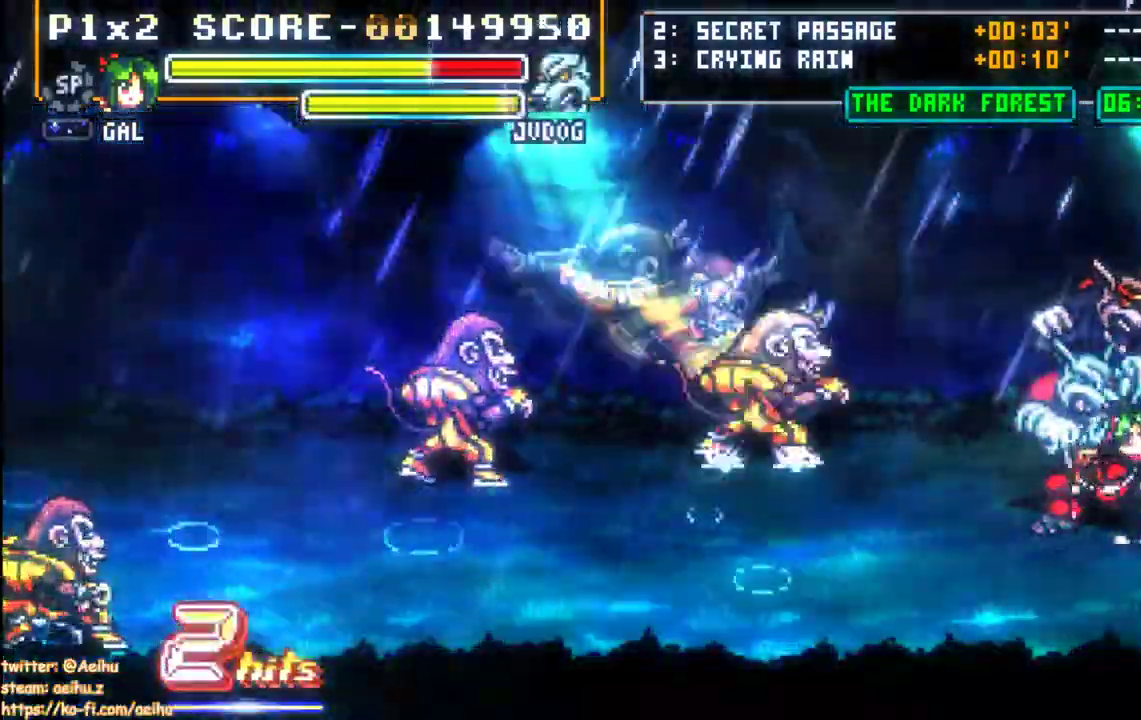
{"dt_ms": 500, "buttons": ["CROSS", "DPAD_UP"], "events": [[100, "CROSS", "up"], [200, "CROSS", "down"]]}
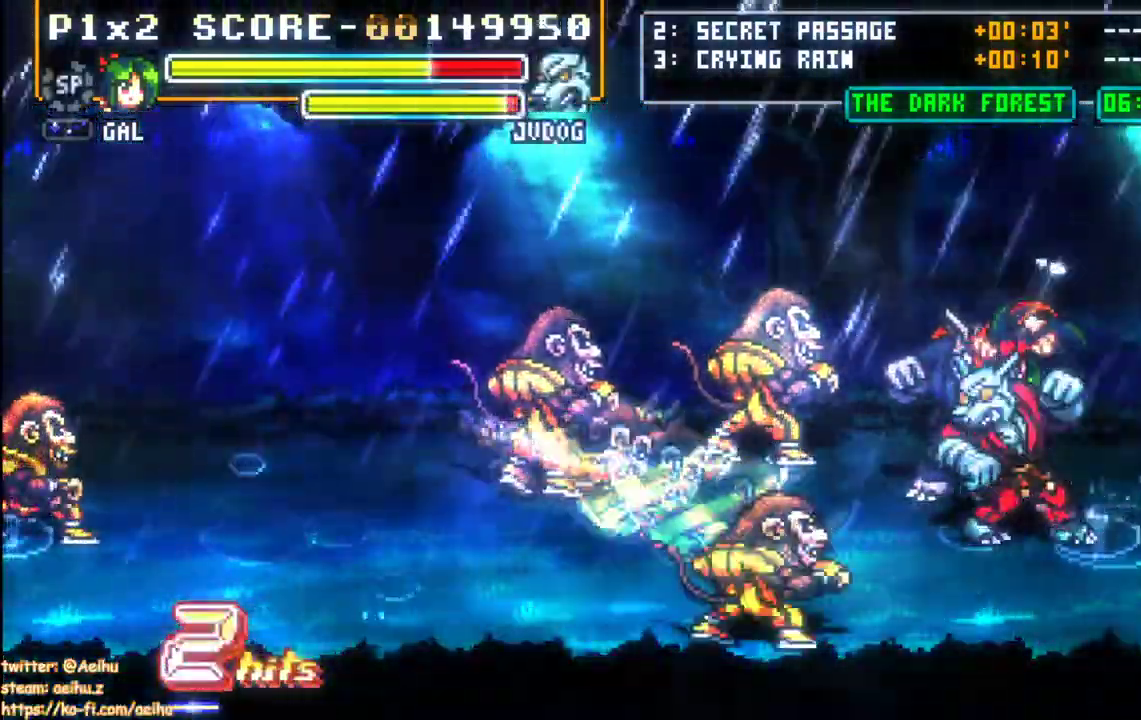
{"dt_ms": 500, "buttons": ["CROSS", "DPAD_UP", "DPAD_RIGHT"]}
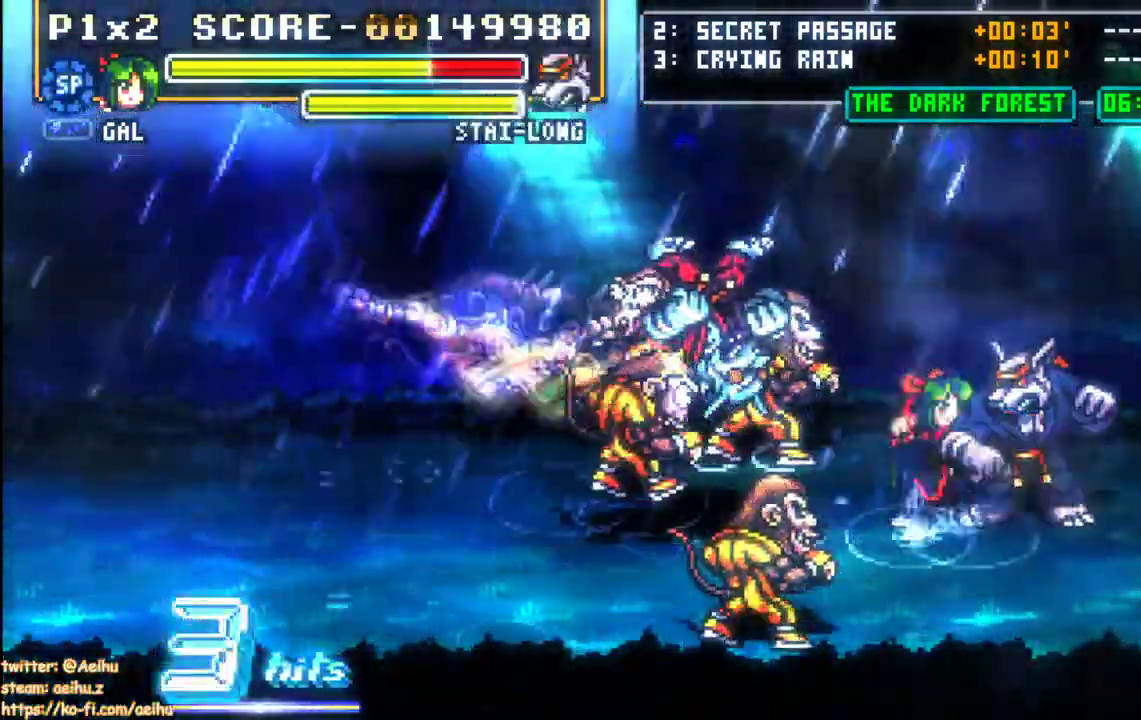
{"dt_ms": 500, "buttons": ["CROSS", "DPAD_RIGHT"], "events": [[200, "DPAD_LEFT", "down"], [417, "DPAD_LEFT", "up"], [417, "DPAD_UP", "up"]]}